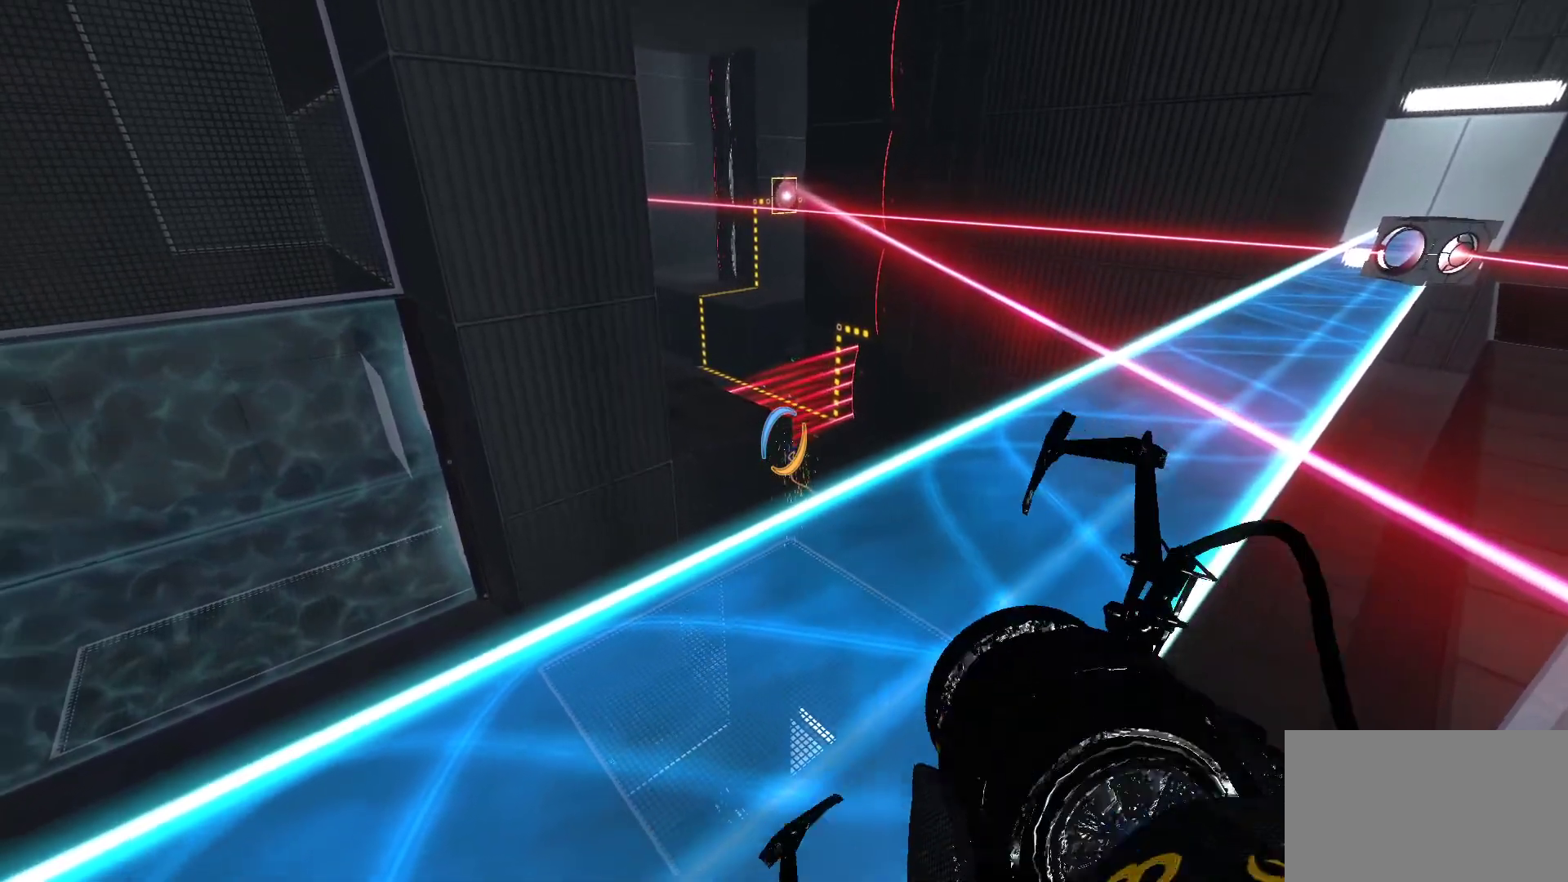
Gameplay with keyboard and mouse; each line is a JSON object with the keys and mouse buttons held at the frame after it. "events" lists presses ("down") and releases ("up") of "1", "2", "3", "4", "5", "a", "alt", "c", "caps_lock", "ctrl", "d", "e", "f", "g", "q", "r", "s", "shift", "space", "t", "tab", "v", "w", "x", "z", "mouse_left", "mouse_wheel" and "mouse_right" between this image and that frame as [ms after this image, input, new state], when the widget could be followed in between. "mouse_left", "mouse_wheel", "mouse_right" = the "left", "wheel", "right" buttons of the "mouse" list. No other keys are recorded. "wheel" means that the mouse wheel is clicked or scrolled. Not read: mouse_move.
{"keys": [], "mouse": ["right"], "events": [[150, "mouse_right", "down"], [233, "mouse_left", "down"], [233, "mouse_right", "up"], [383, "mouse_left", "up"], [433, "mouse_right", "down"]]}
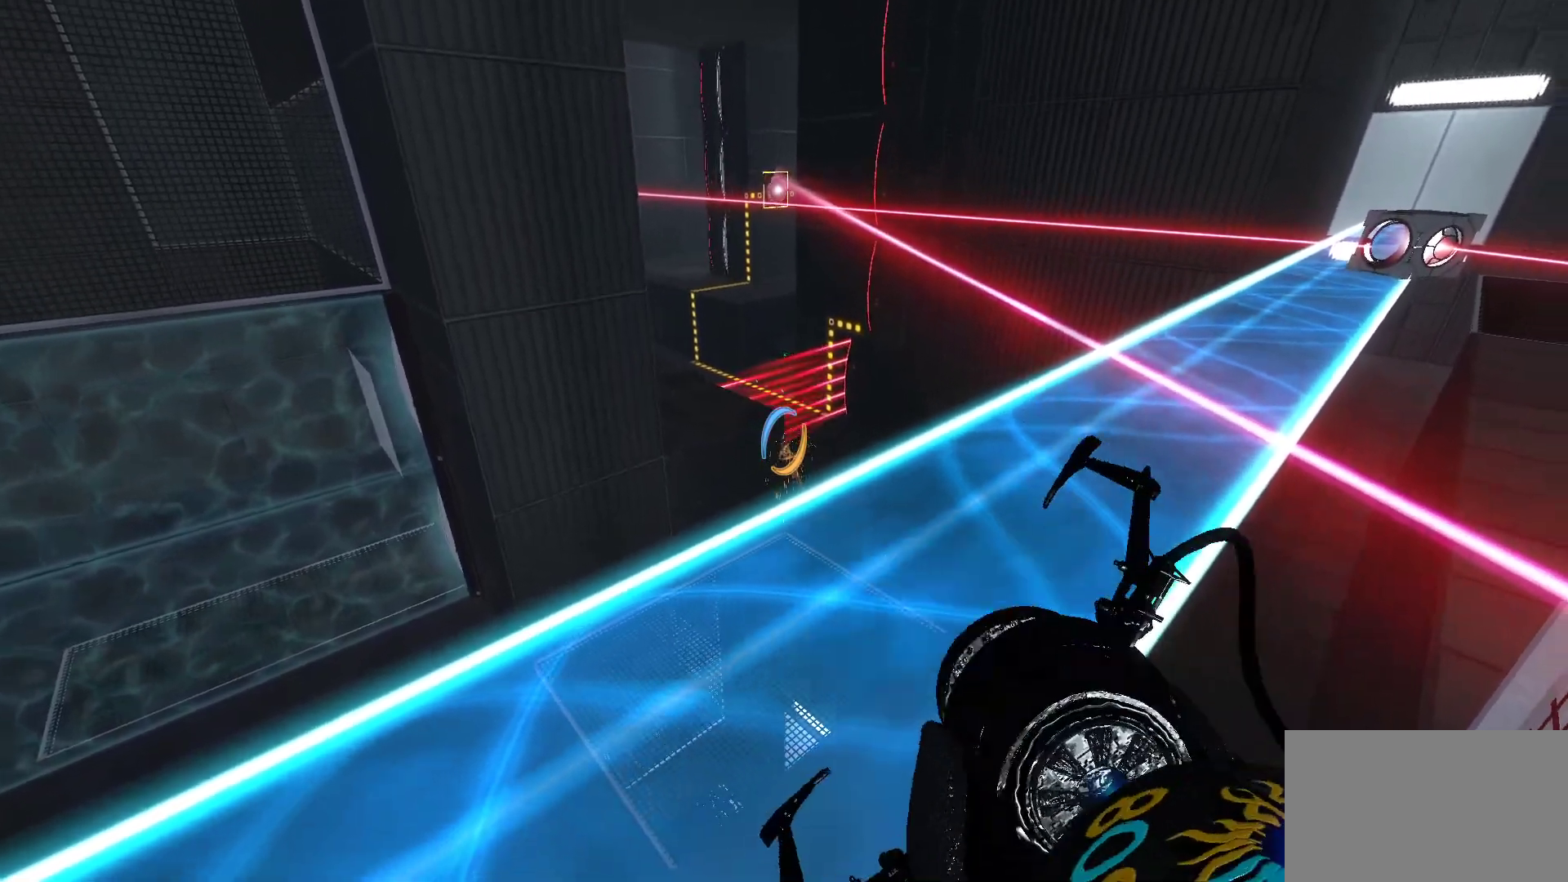
{"keys": [], "mouse": ["right"], "events": [[17, "mouse_left", "down"], [17, "mouse_right", "up"], [167, "mouse_left", "up"], [200, "mouse_right", "down"], [300, "mouse_left", "down"], [300, "mouse_right", "up"], [400, "mouse_left", "up"], [450, "mouse_right", "down"]]}
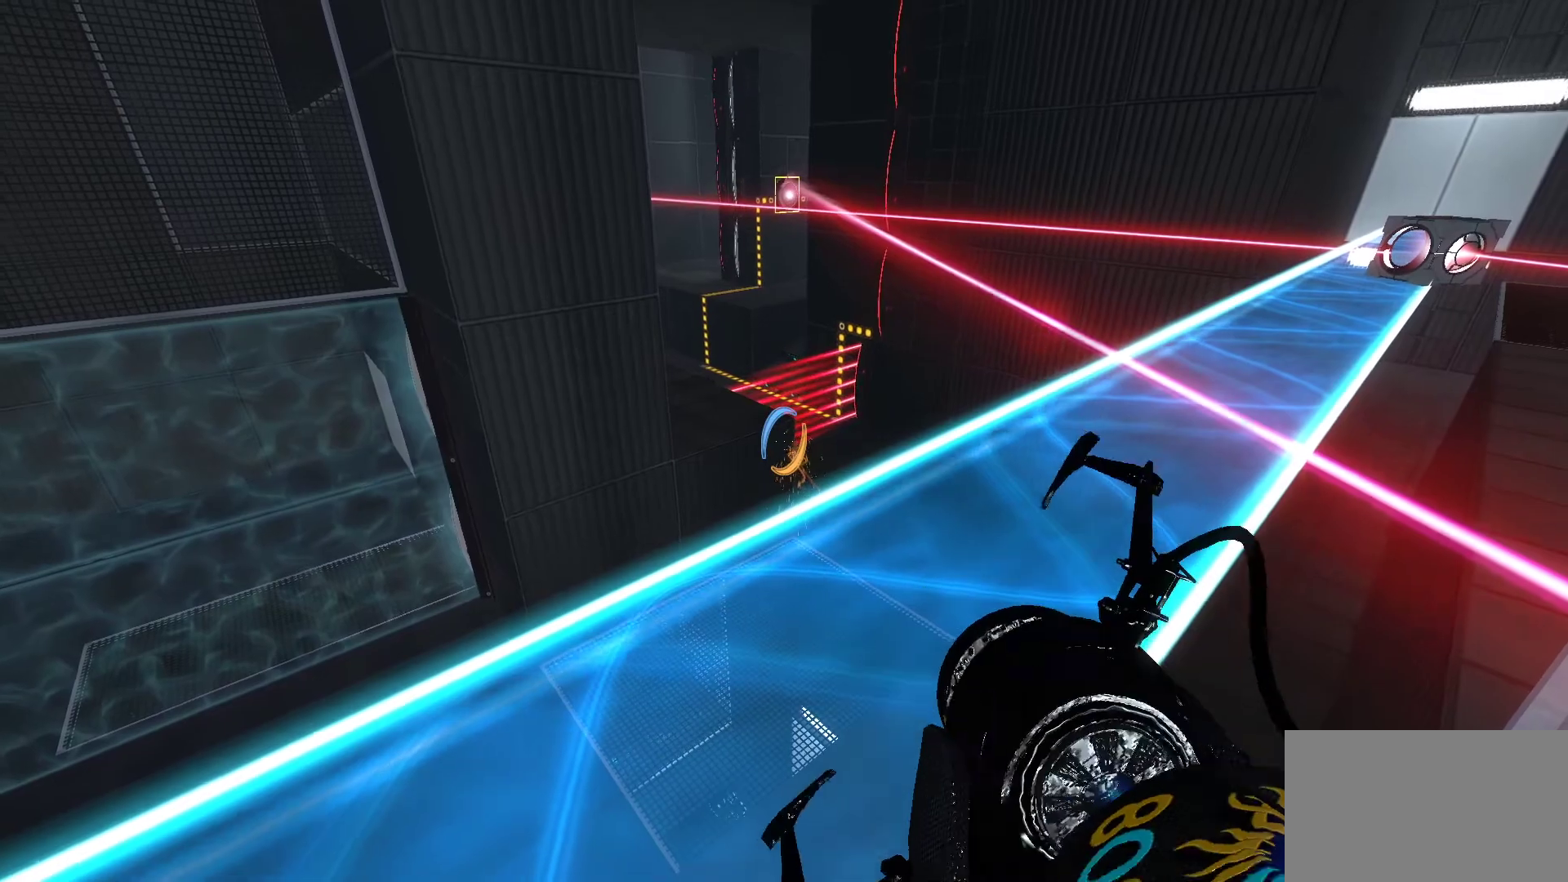
{"keys": [], "mouse": ["left"], "events": [[83, "mouse_right", "up"], [133, "mouse_left", "down"], [183, "mouse_left", "up"], [233, "mouse_right", "down"], [267, "mouse_left", "down"], [267, "mouse_right", "up"], [367, "mouse_left", "up"], [450, "mouse_left", "down"]]}
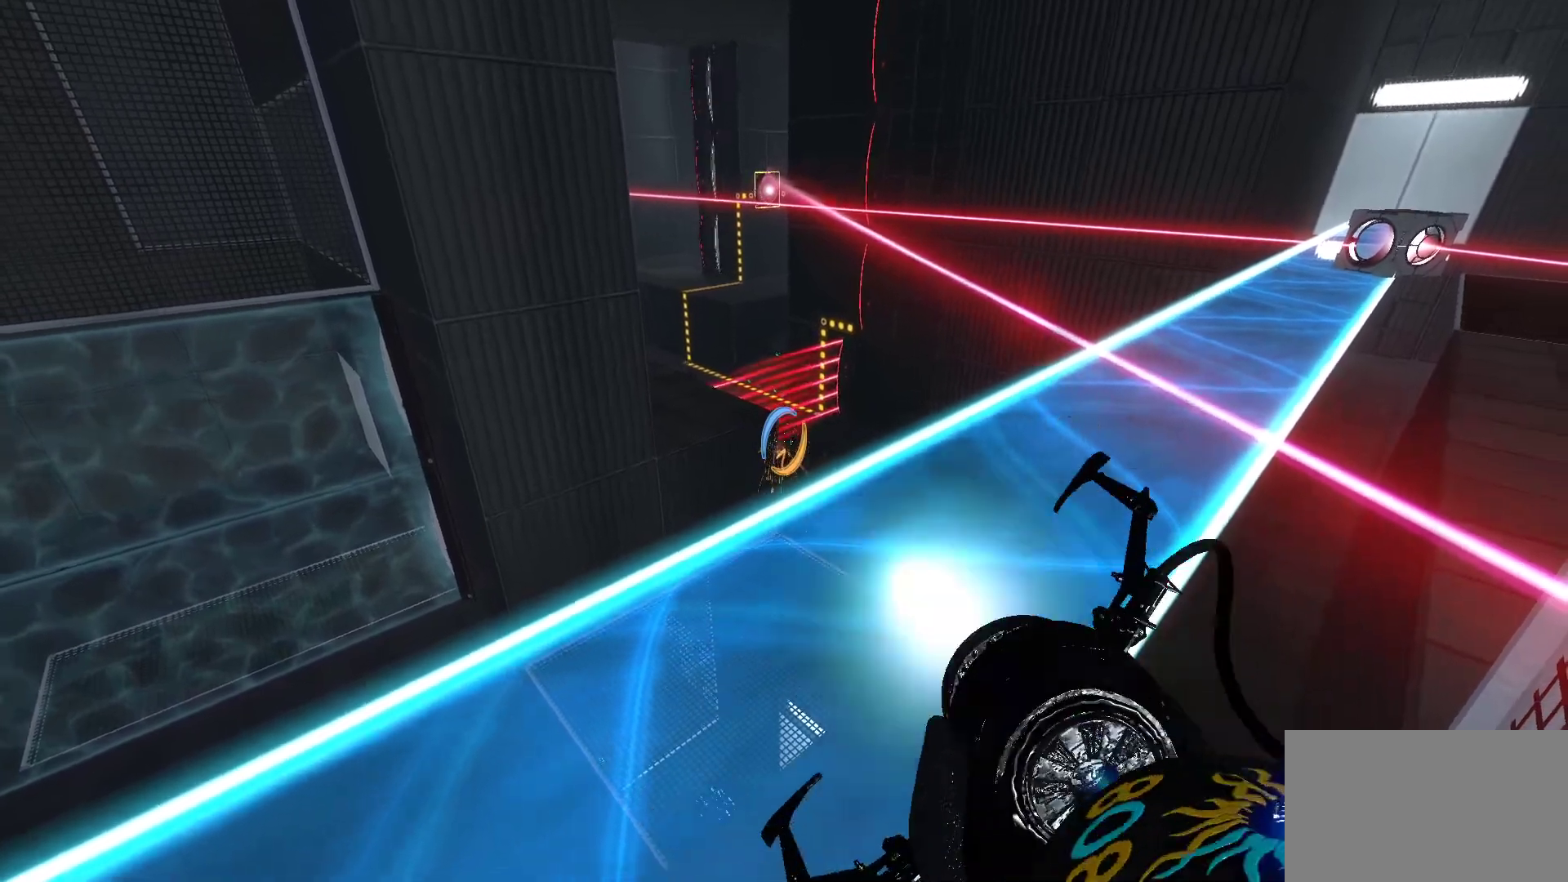
{"keys": [], "mouse": [], "events": [[283, "mouse_left", "up"], [383, "mouse_right", "down"], [467, "mouse_right", "up"]]}
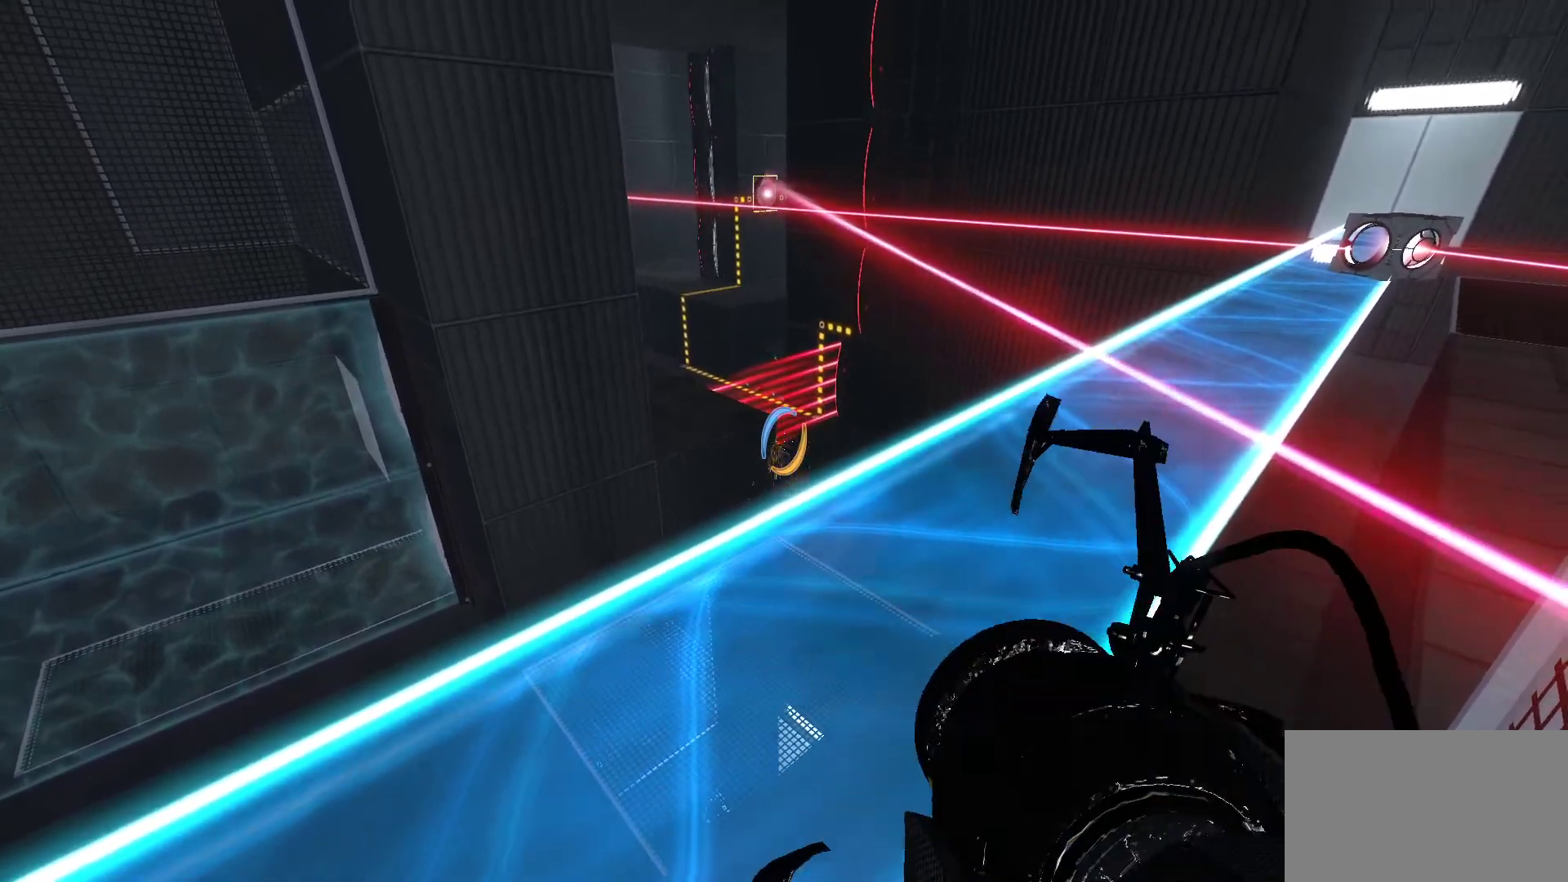
{"keys": [], "mouse": [], "events": []}
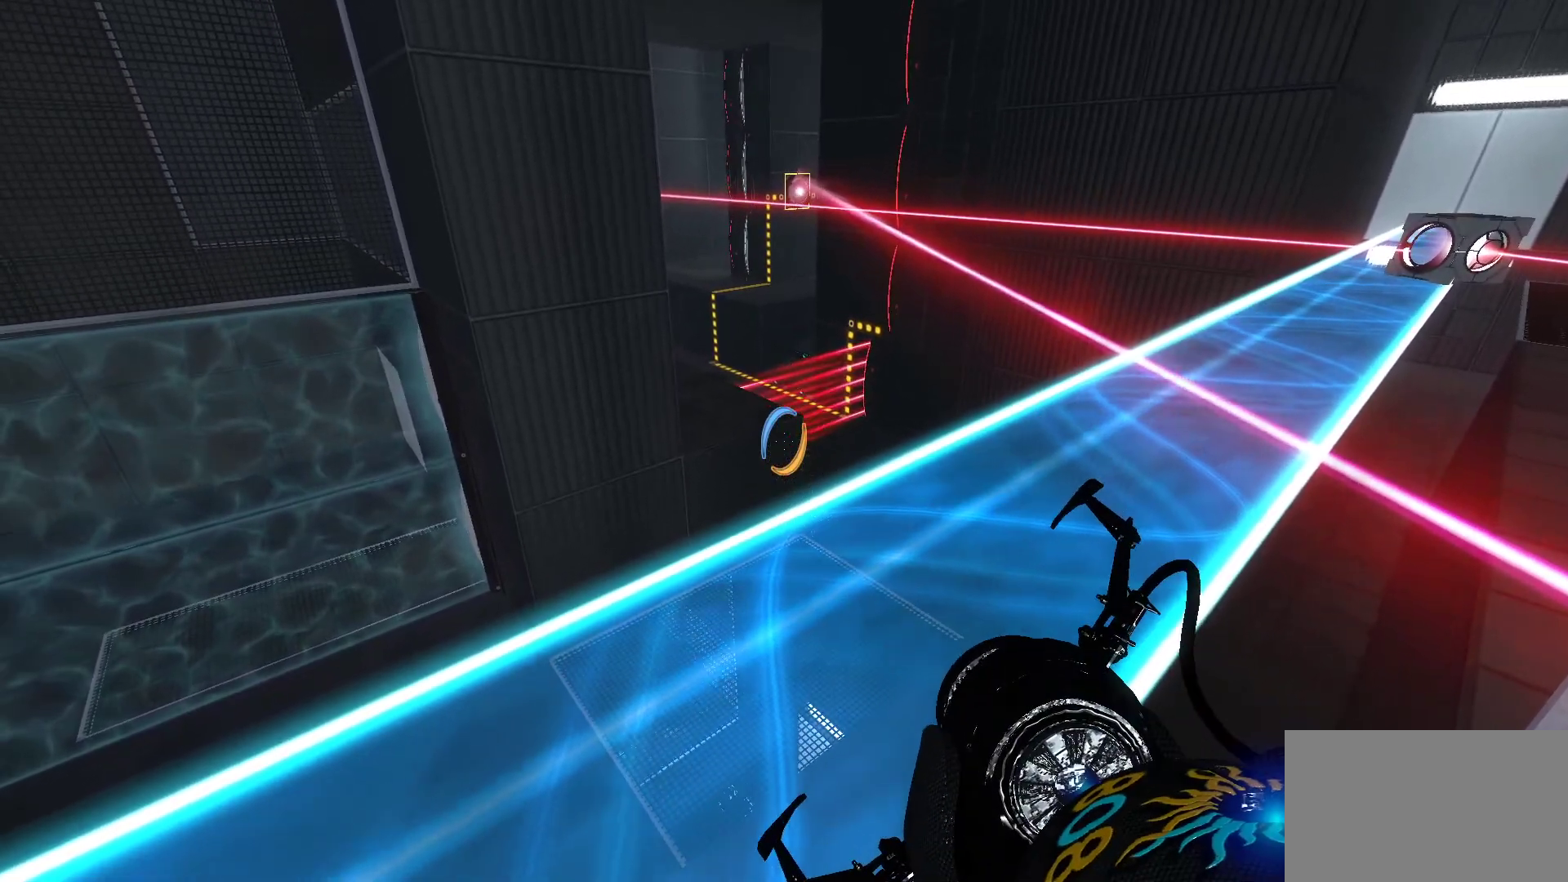
{"keys": [], "mouse": [], "events": []}
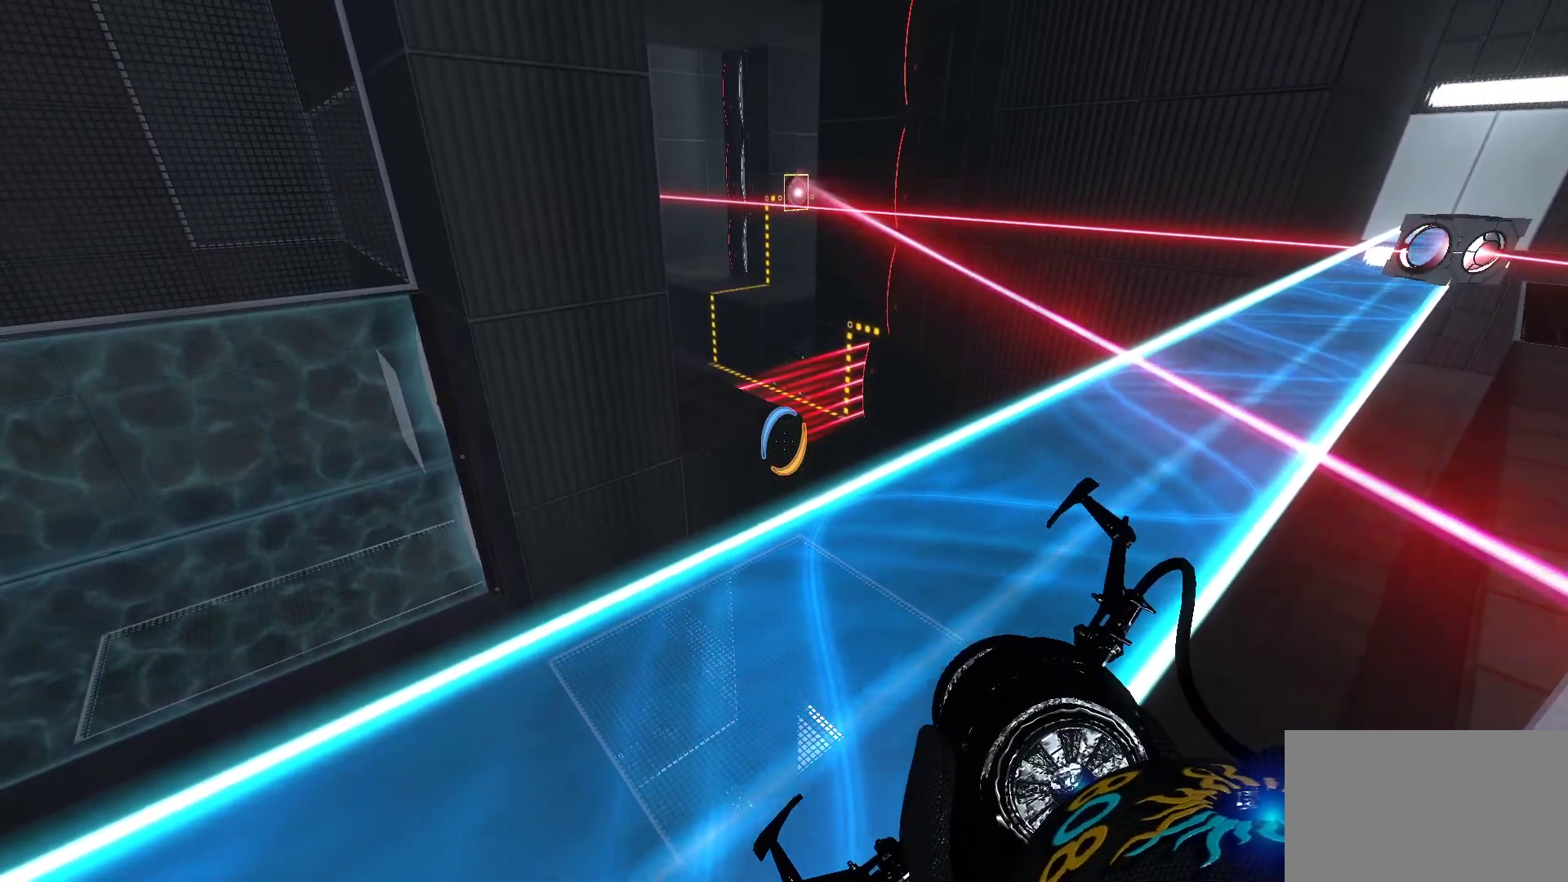
{"keys": [], "mouse": [], "events": []}
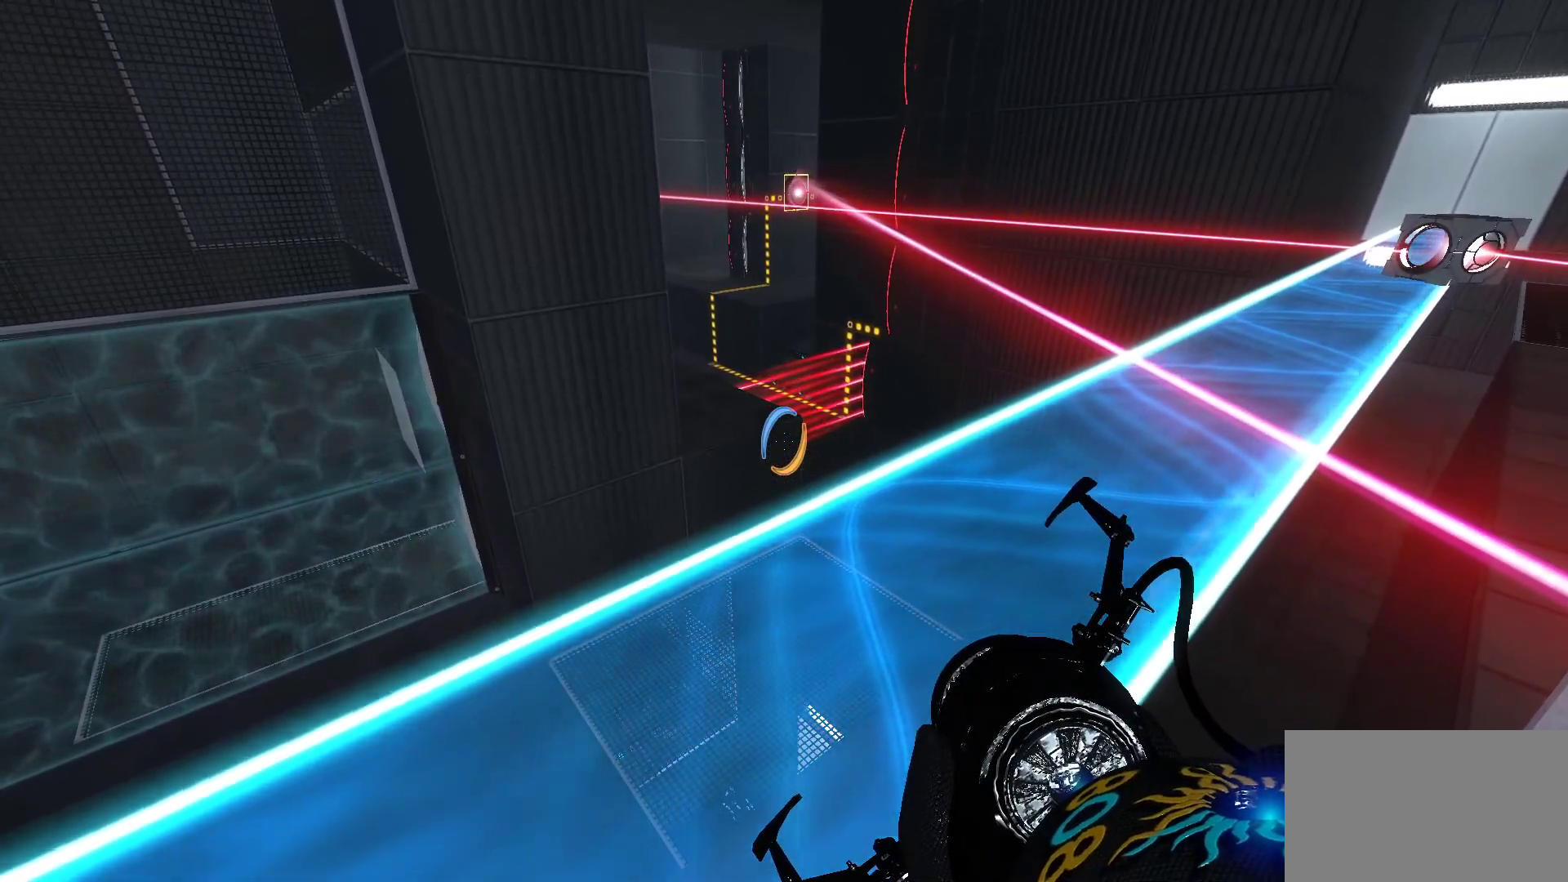
{"keys": [], "mouse": [], "events": []}
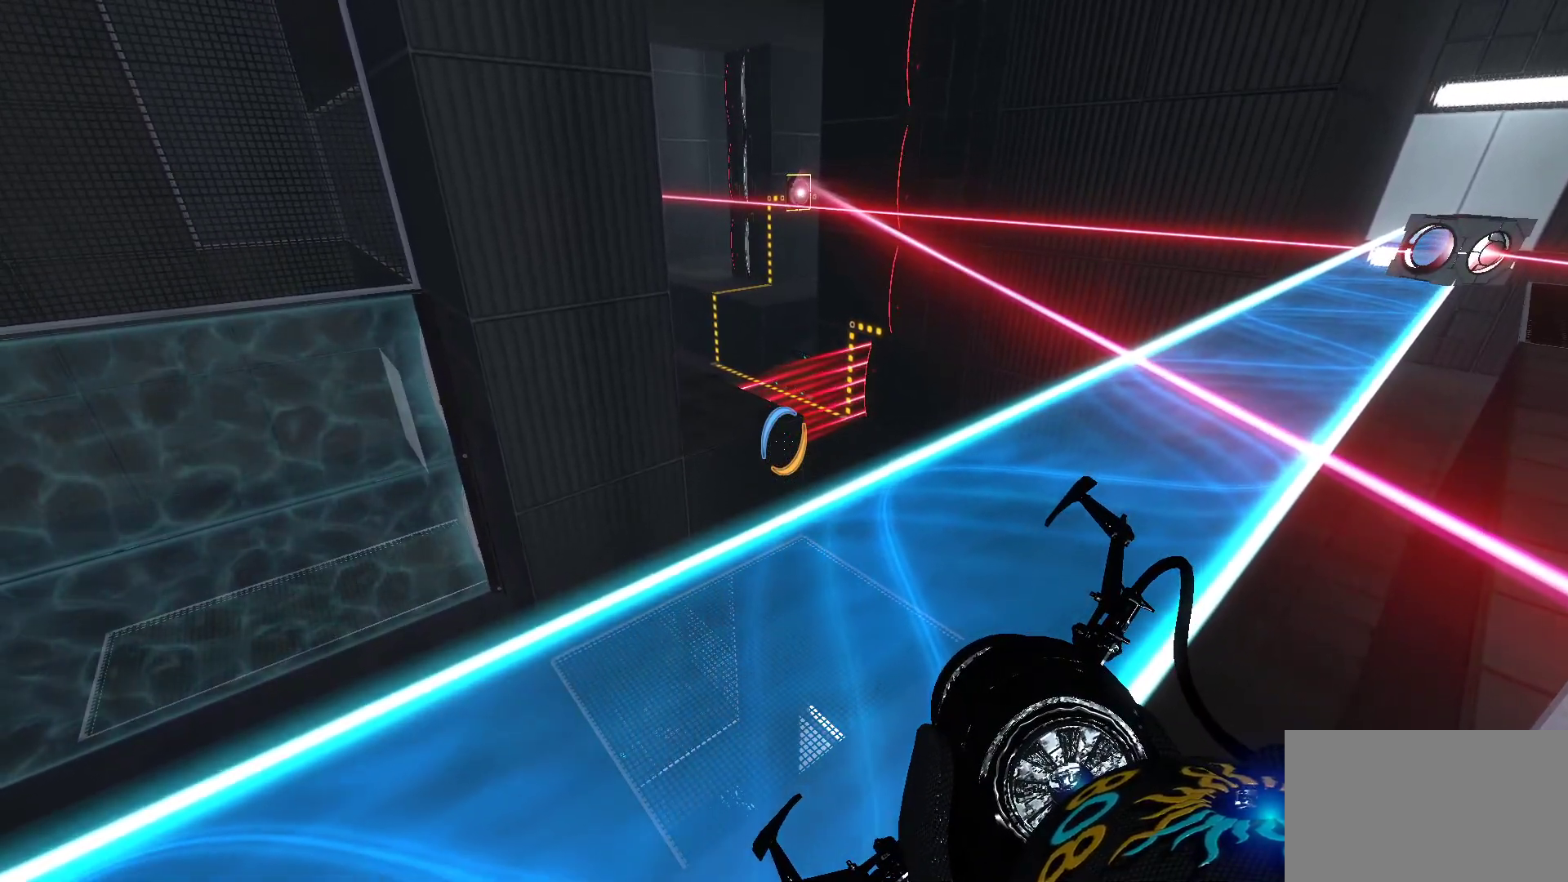
{"keys": ["d", "s"], "mouse": [], "events": [[33, "a", "down"], [183, "w", "down"], [233, "d", "down"], [267, "a", "up"], [317, "w", "up"], [417, "d", "up"], [417, "s", "down"], [500, "d", "down"]]}
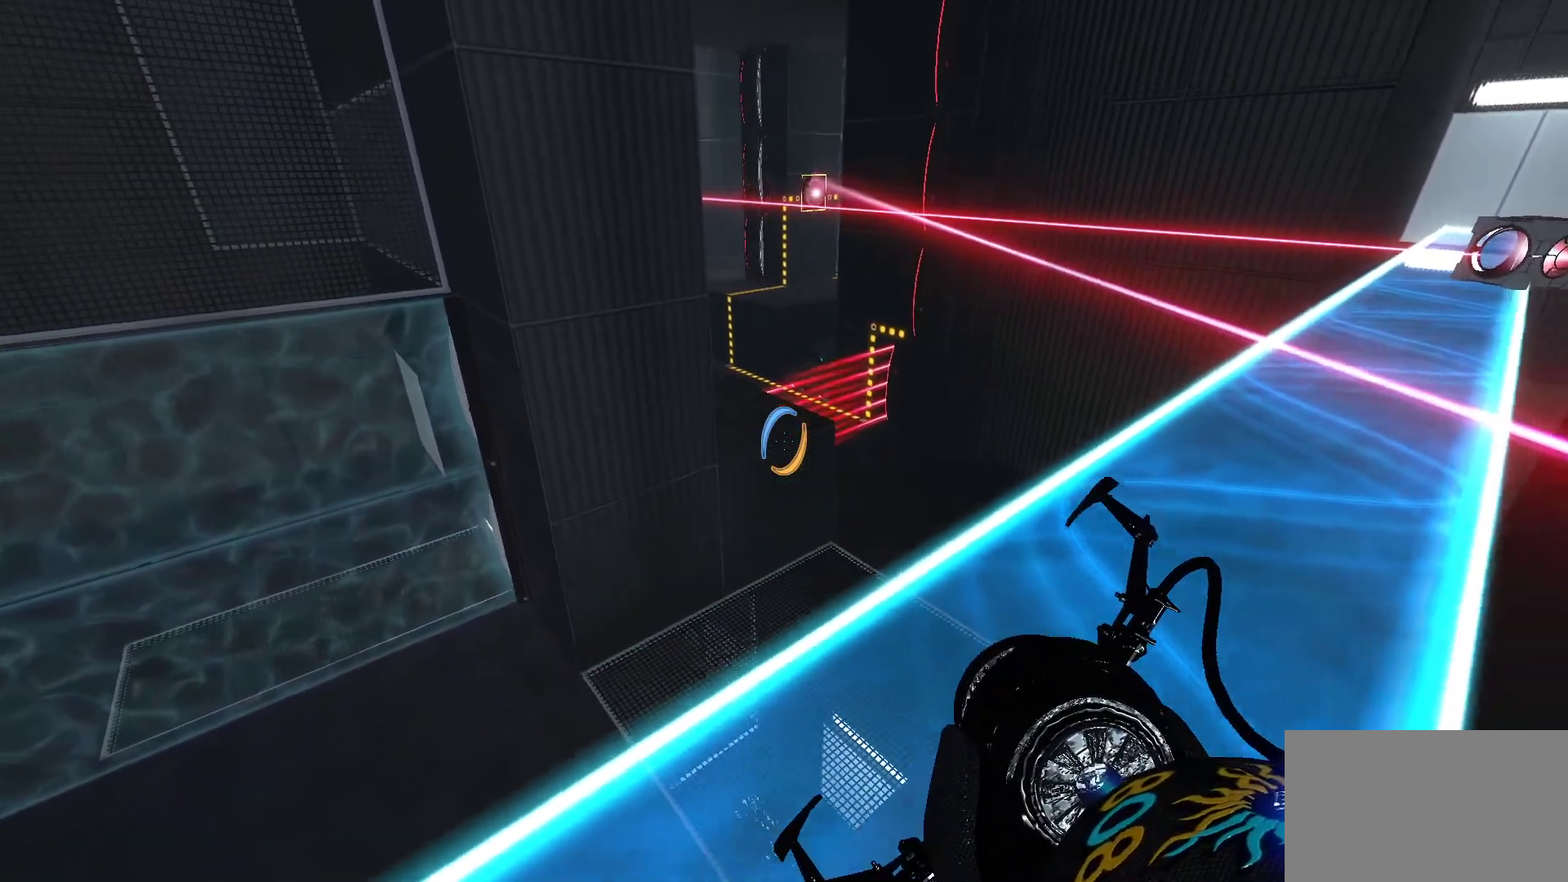
{"keys": ["d"], "mouse": [], "events": [[50, "s", "up"], [200, "a", "down"], [233, "d", "up"], [233, "w", "down"], [383, "a", "up"], [383, "d", "down"], [433, "w", "up"]]}
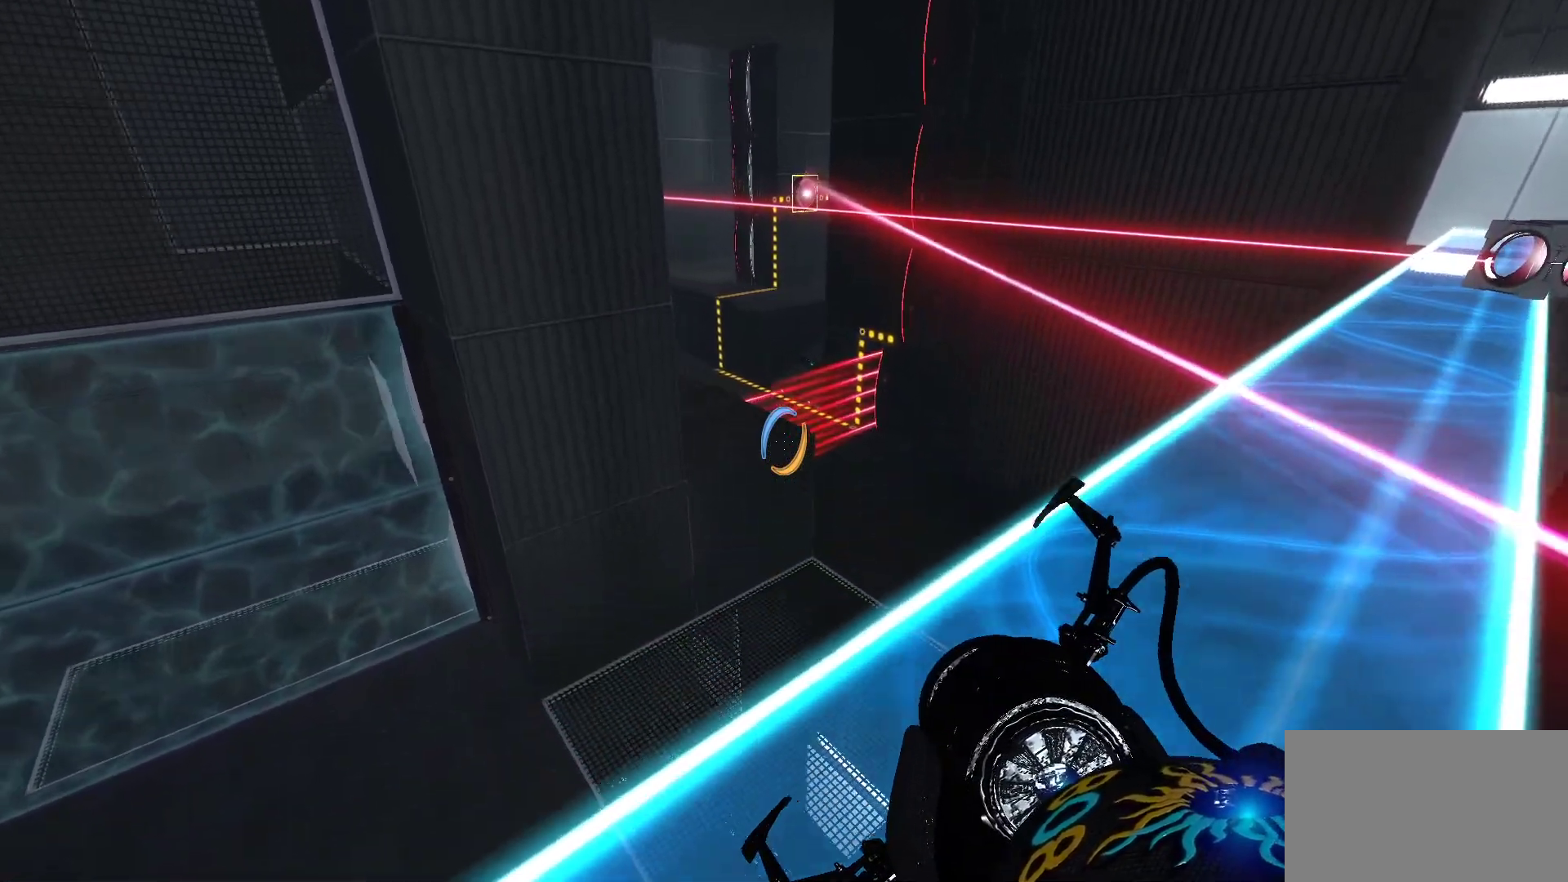
{"keys": ["a", "w"], "mouse": [], "events": [[17, "a", "down"], [17, "d", "up"], [67, "s", "down"], [117, "a", "up"], [117, "d", "down"], [250, "s", "up"], [300, "a", "down"], [300, "d", "up"], [450, "w", "down"]]}
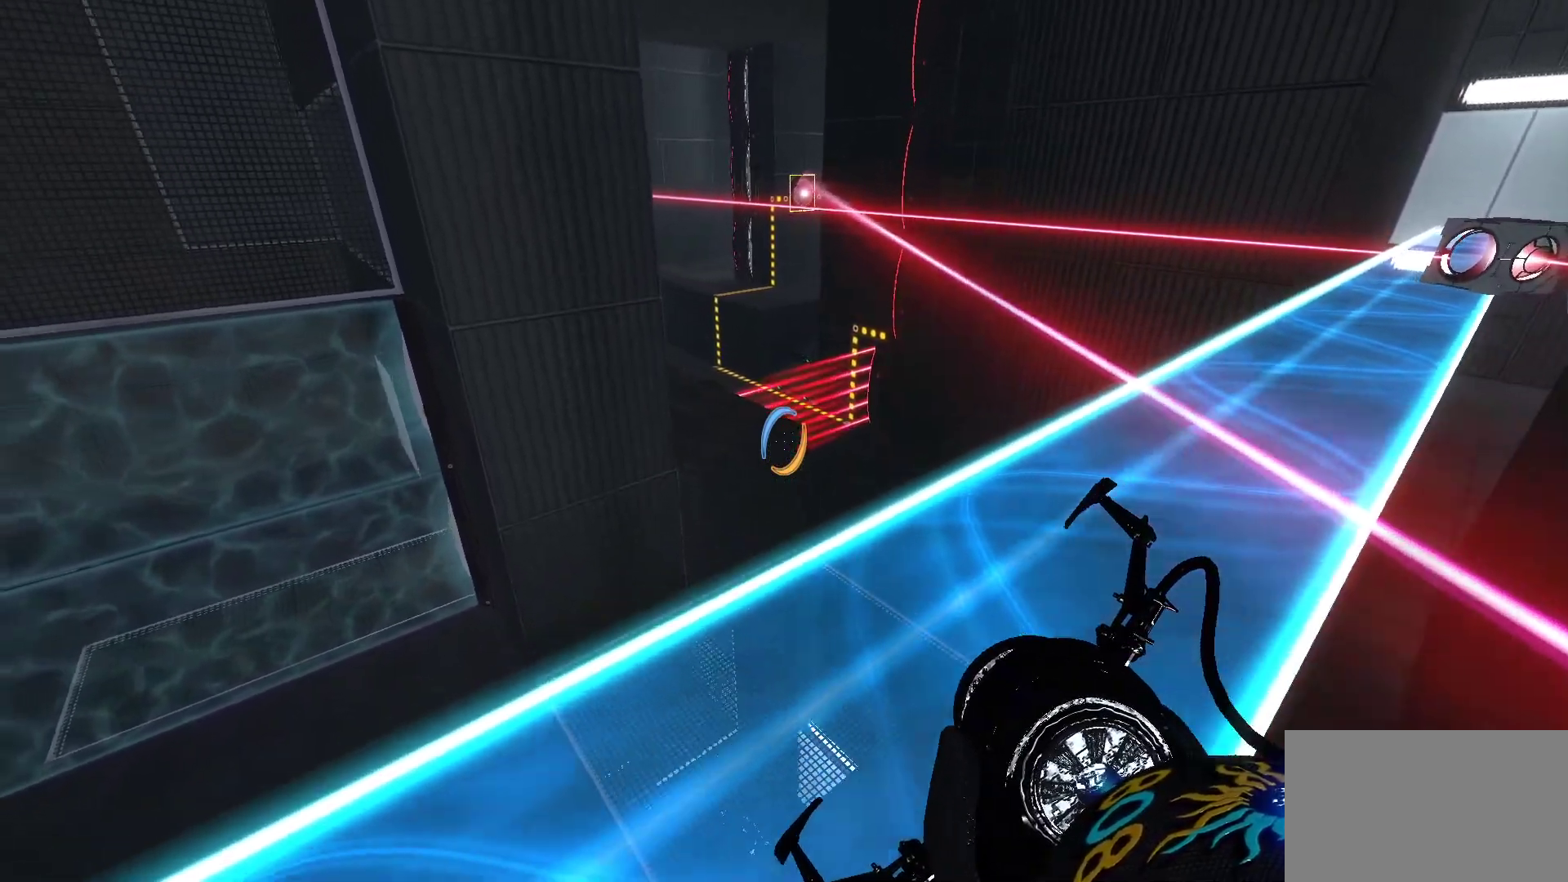
{"keys": ["d", "s"], "mouse": [], "events": [[33, "a", "up"], [133, "d", "down"], [183, "w", "up"], [317, "a", "down"], [317, "d", "up"], [367, "s", "down"], [500, "a", "up"], [500, "d", "down"]]}
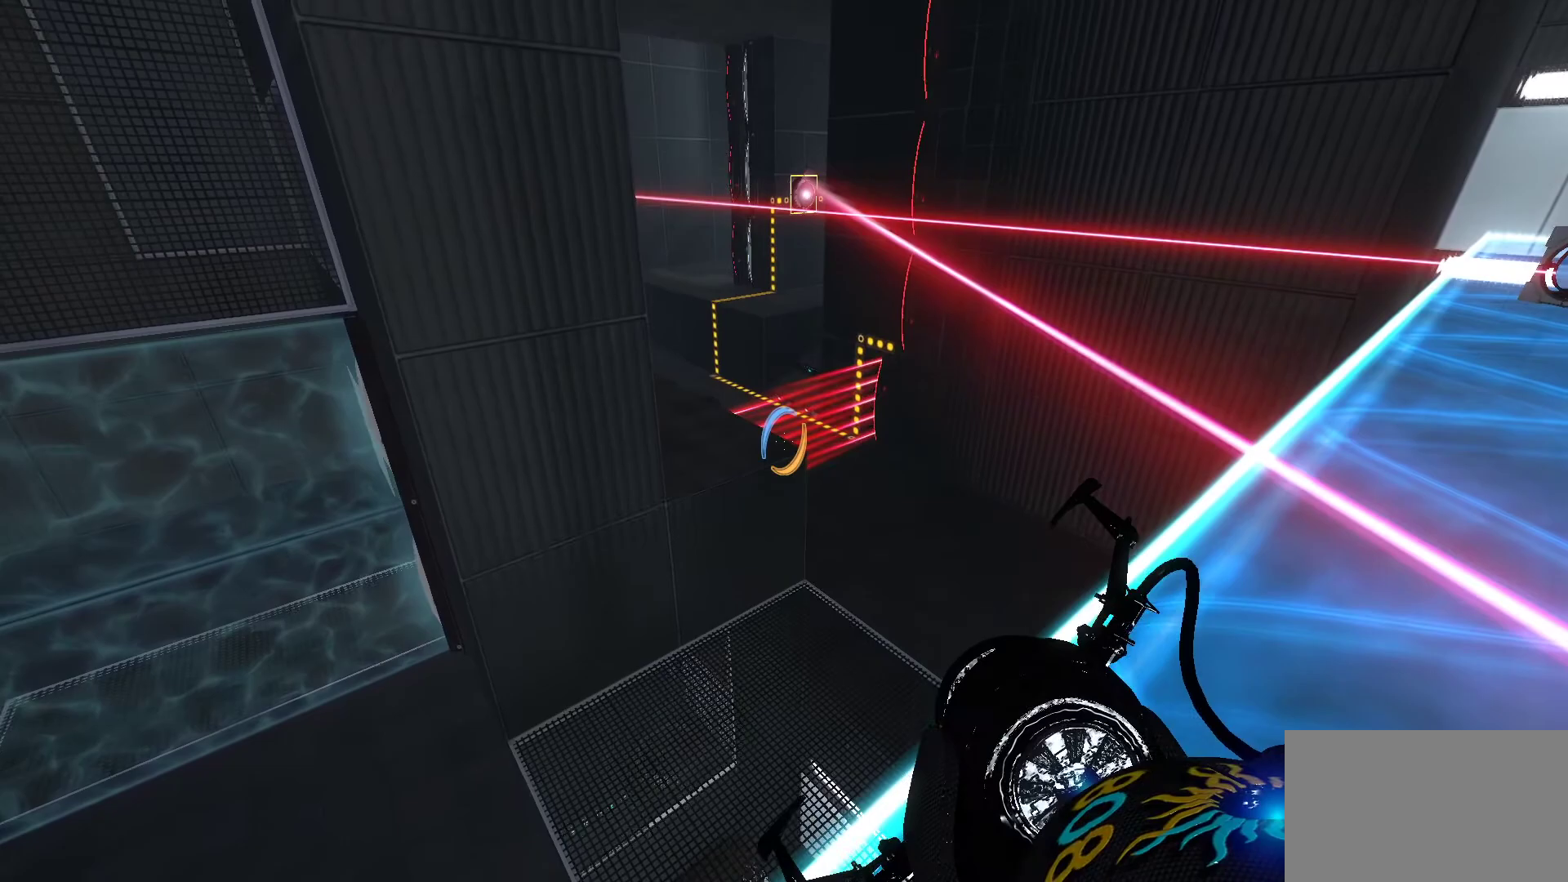
{"keys": ["d"], "mouse": [], "events": [[50, "s", "up"], [150, "a", "down"], [150, "d", "up"], [233, "w", "down"], [383, "a", "up"], [383, "d", "down"], [433, "w", "up"]]}
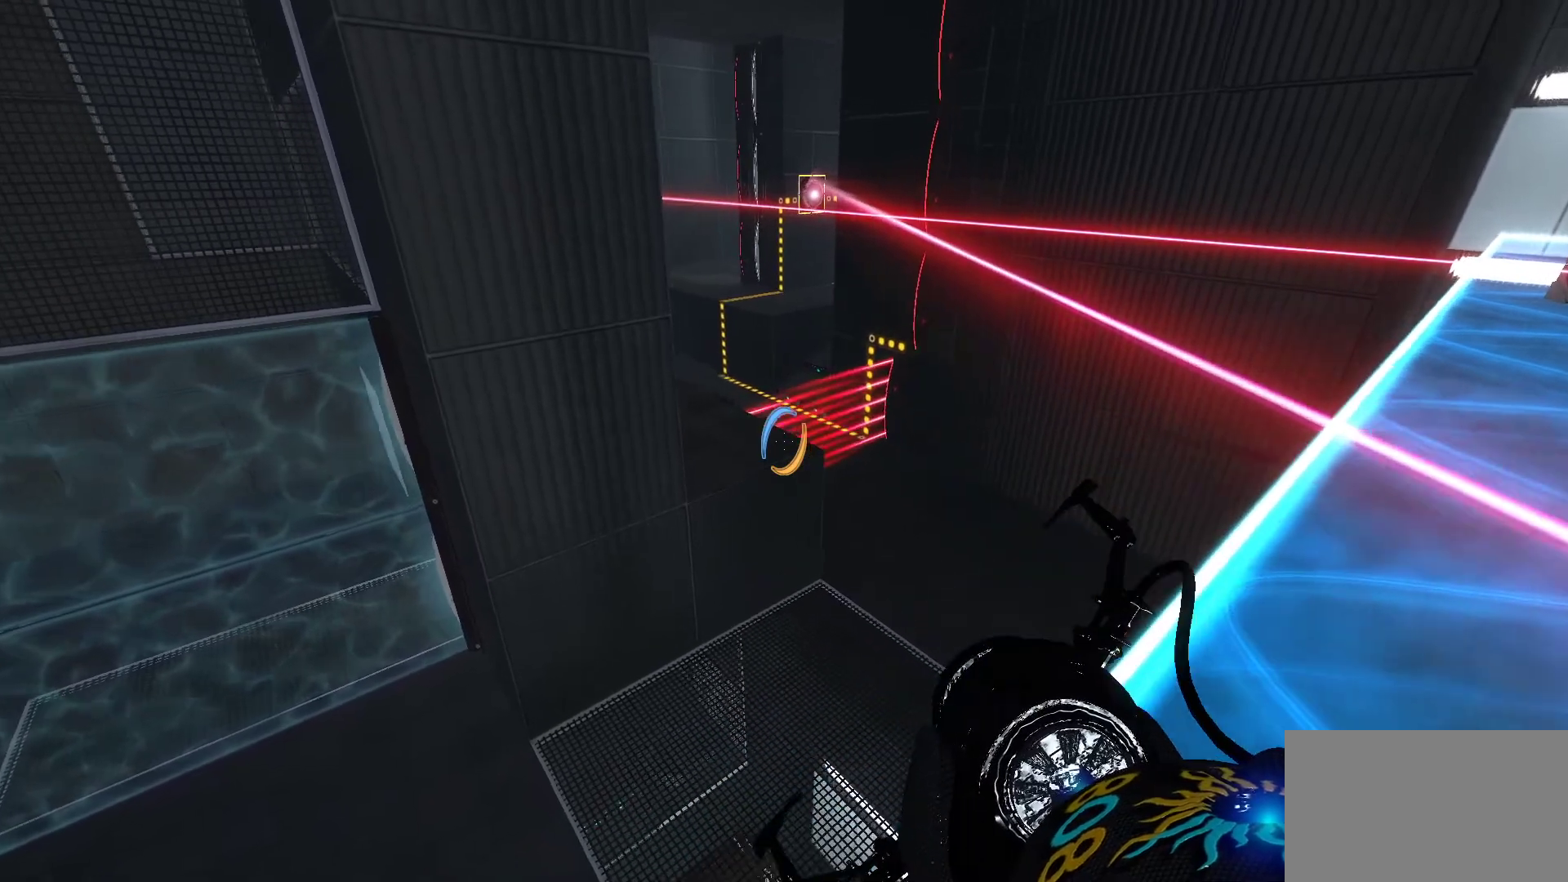
{"keys": ["a", "w"], "mouse": [], "events": [[67, "a", "down"], [67, "d", "up"], [117, "s", "down"], [200, "d", "down"], [250, "a", "up"], [250, "s", "up"], [450, "a", "down"], [450, "d", "up"], [500, "w", "down"]]}
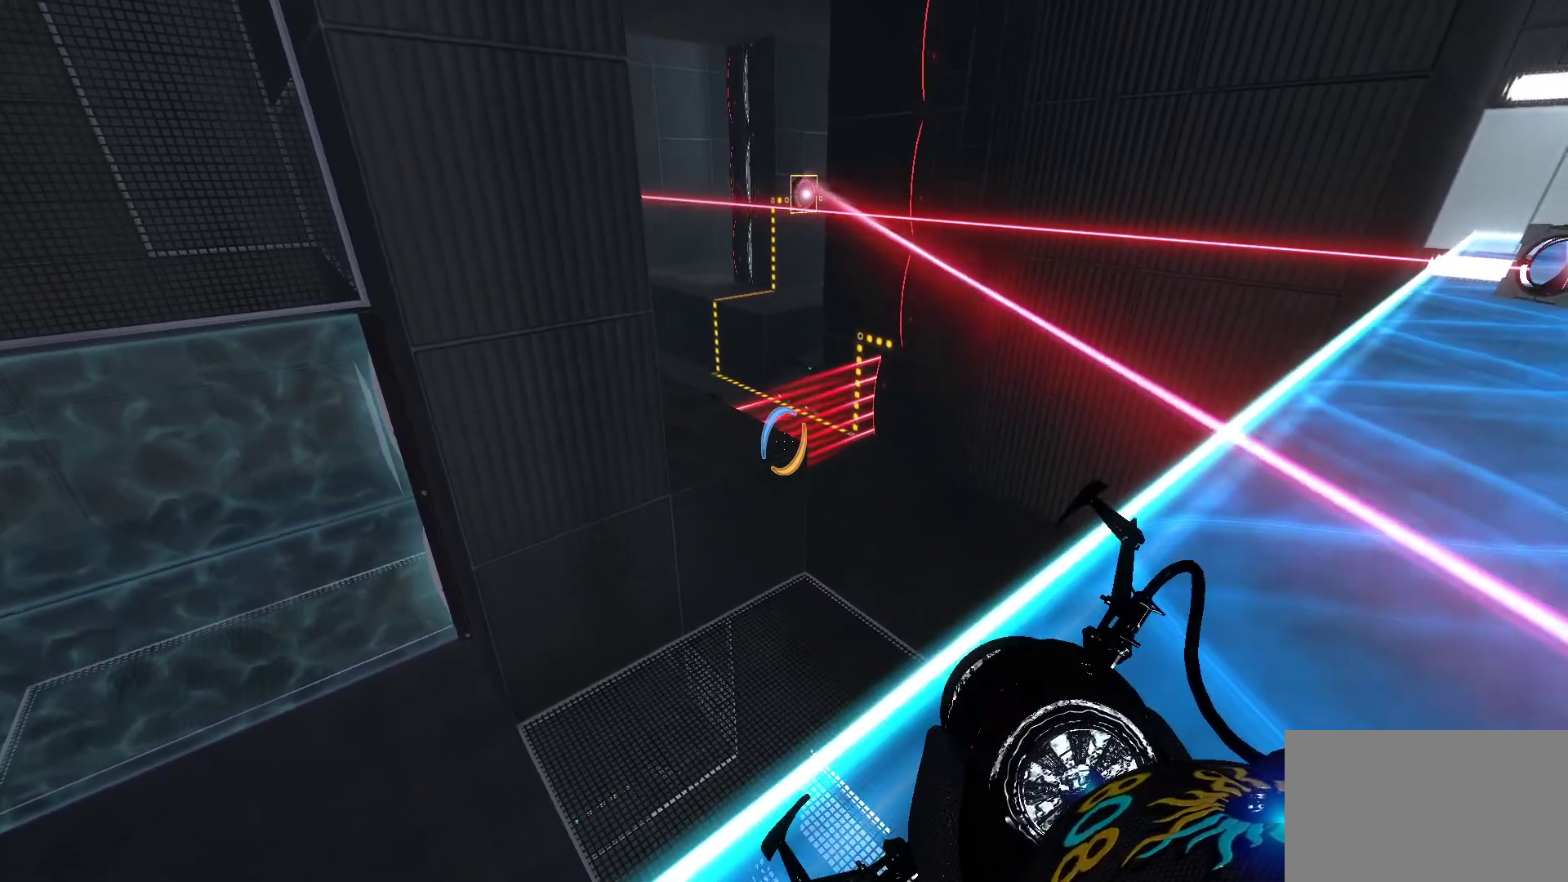
{"keys": ["d", "s"], "mouse": [], "events": [[83, "a", "up"], [83, "d", "down"], [133, "w", "up"], [317, "d", "up"], [317, "s", "down"], [450, "d", "down"]]}
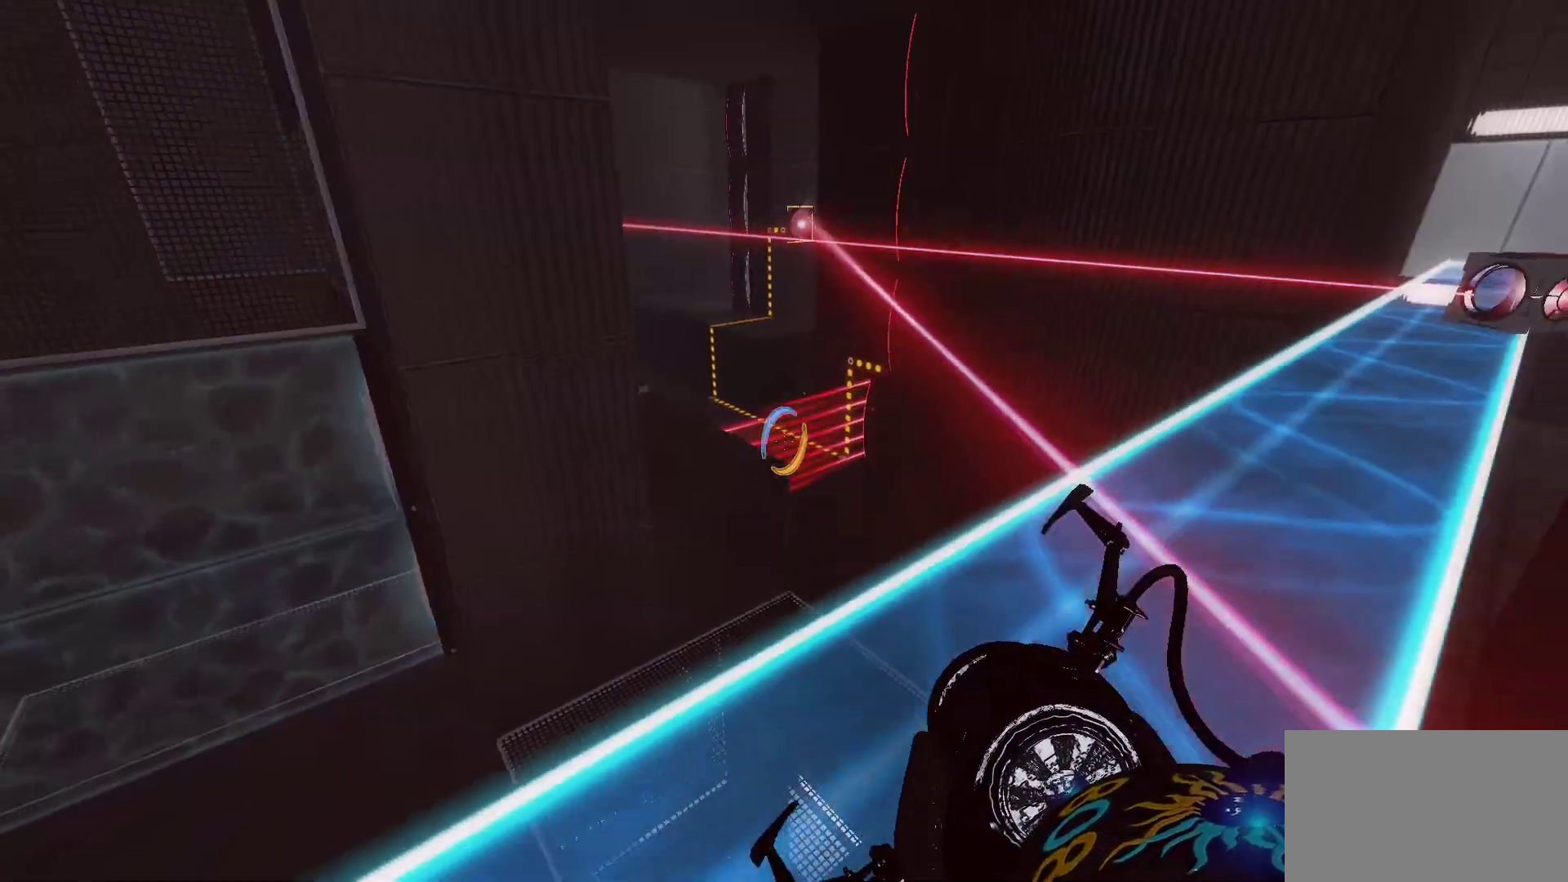
{"keys": [], "mouse": [], "events": [[50, "a", "down"], [50, "d", "up"], [50, "s", "up"], [200, "w", "down"], [283, "a", "up"], [333, "d", "down"], [333, "w", "up"], [433, "d", "up"]]}